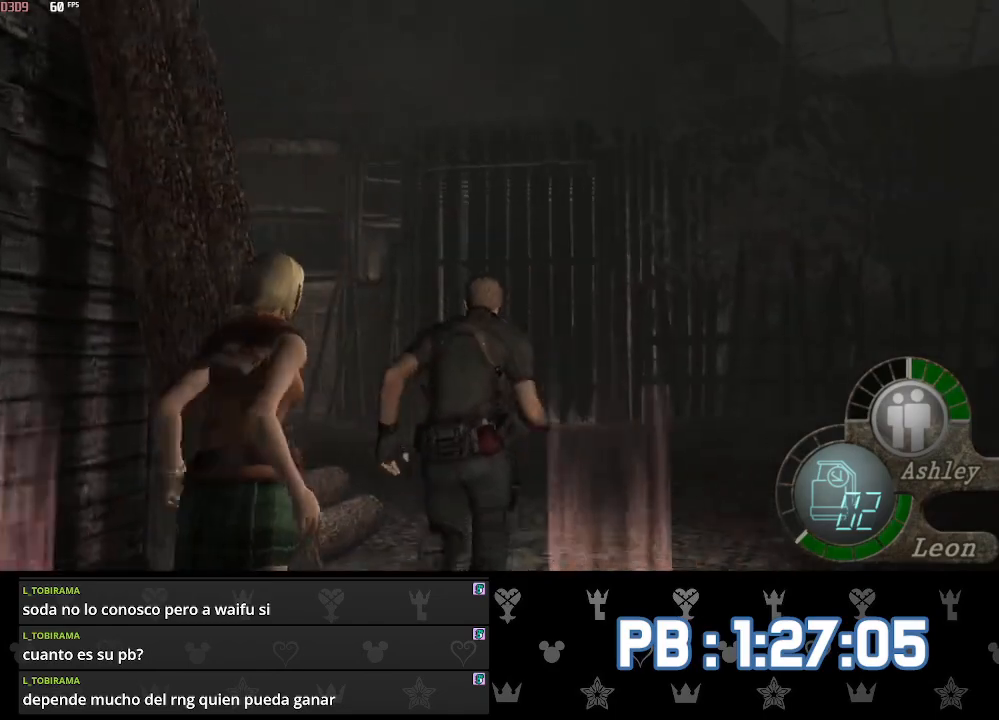
Gameplay with a controller (PlayStation layout); each line is a JSON object with the inputs held at the frame after it. "events" lists button and stick changes between this image and that frame as [ms after this image, input, new state], when the widget could be followed in between.
{"buttons": [], "left_stick": "up", "right_stick": "center", "events": [[67, "DPAD_LEFT", "down"], [167, "DPAD_LEFT", "up"], [250, "DPAD_LEFT", "down"], [333, "DPAD_LEFT", "up"], [417, "DPAD_LEFT", "down"], [500, "DPAD_LEFT", "up"]]}
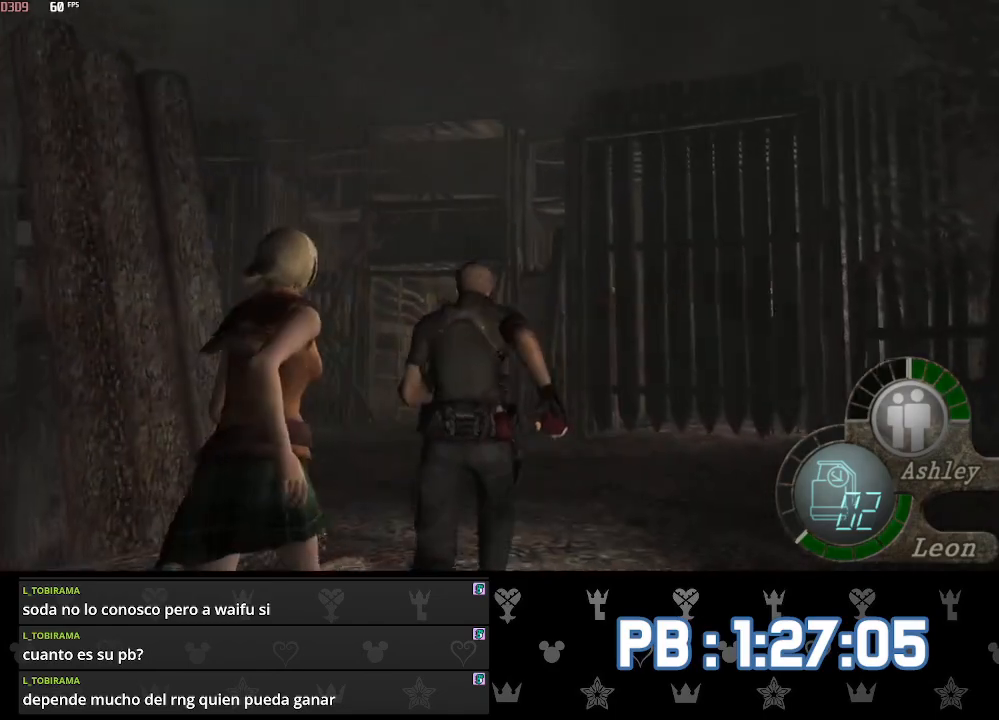
{"buttons": ["DPAD_LEFT"], "left_stick": "up", "right_stick": "center", "events": [[83, "DPAD_LEFT", "down"], [183, "DPAD_LEFT", "up"], [233, "DPAD_LEFT", "down"], [350, "DPAD_LEFT", "up"], [450, "DPAD_LEFT", "down"]]}
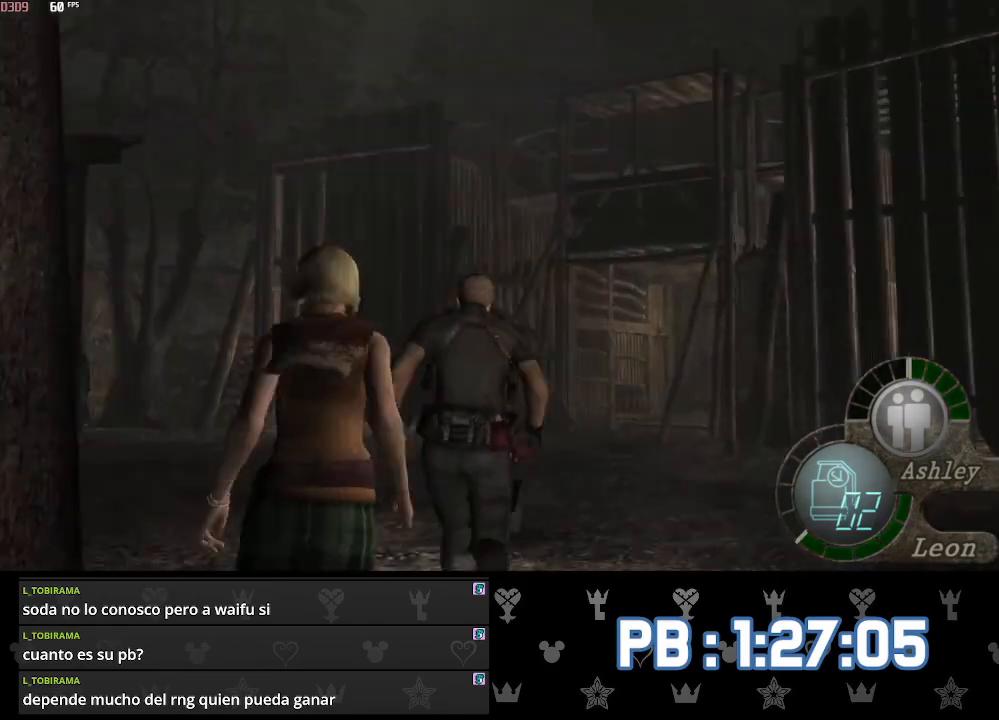
{"buttons": [], "left_stick": "up", "right_stick": "center", "events": [[33, "DPAD_LEFT", "up"]]}
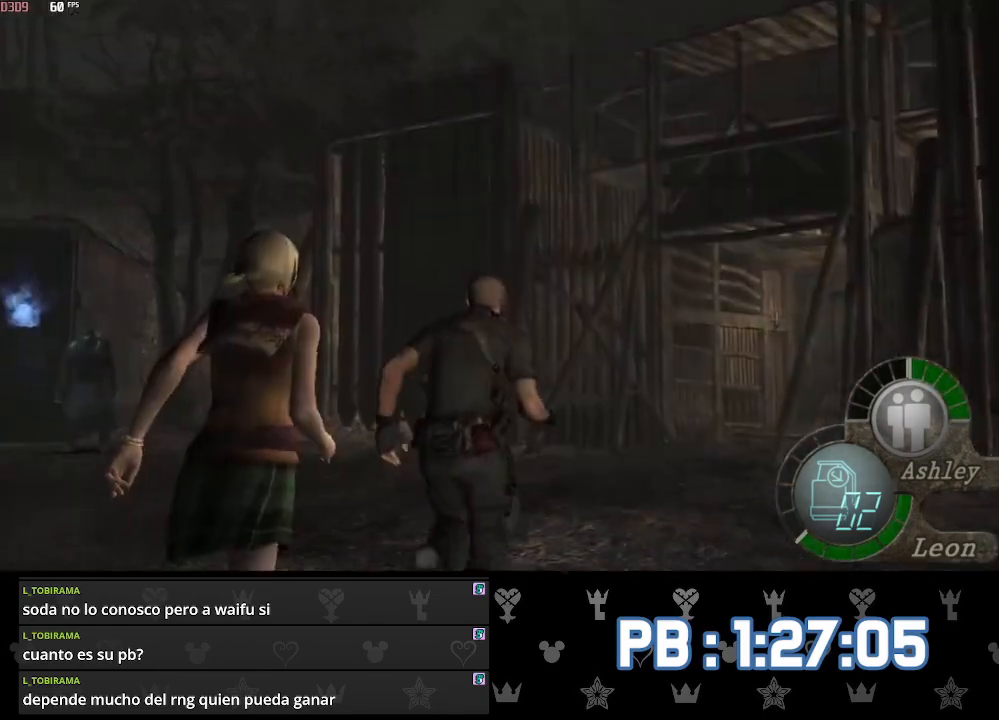
{"buttons": [], "left_stick": "up", "right_stick": "center", "events": [[383, "DPAD_RIGHT", "down"], [467, "DPAD_RIGHT", "up"]]}
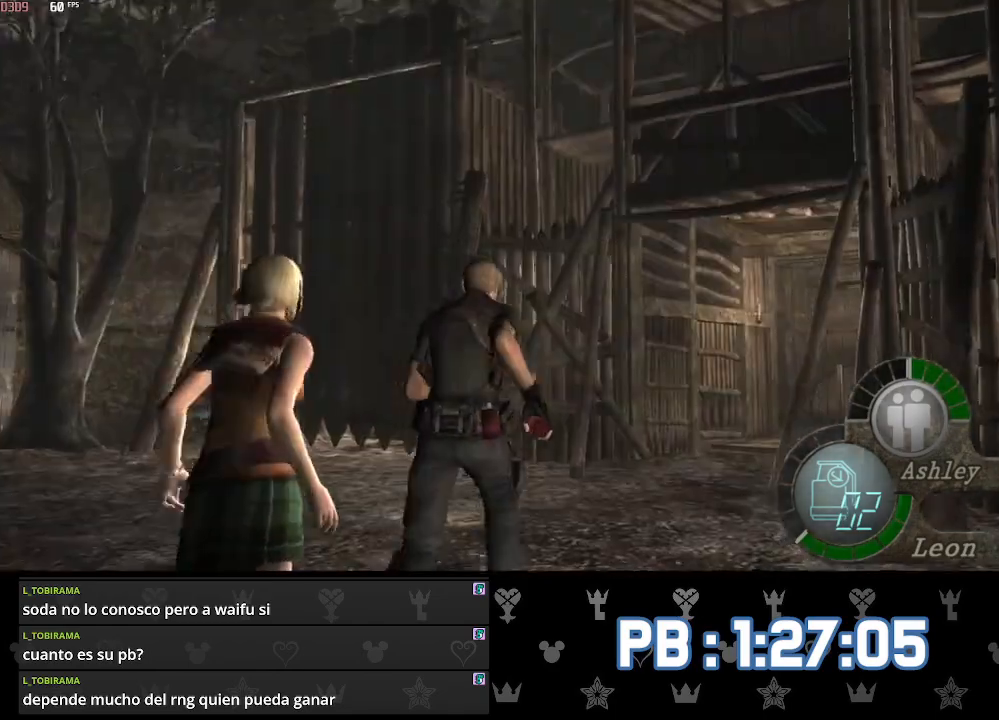
{"buttons": [], "left_stick": "up", "right_stick": "center", "events": []}
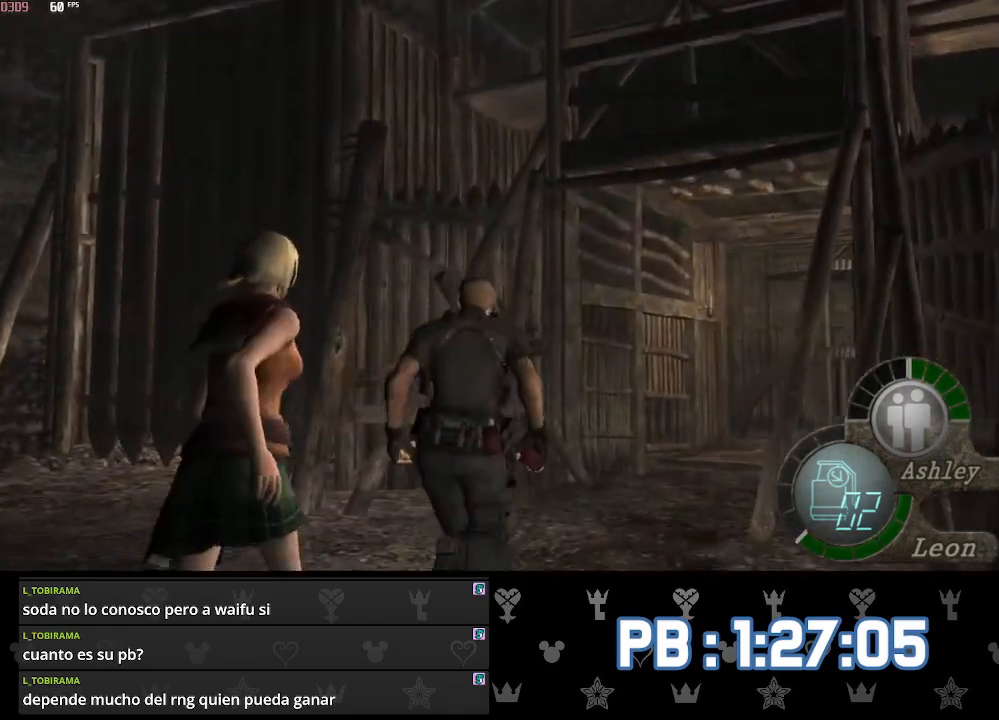
{"buttons": [], "left_stick": "up", "right_stick": "center", "events": [[250, "DPAD_RIGHT", "down"], [367, "DPAD_RIGHT", "up"]]}
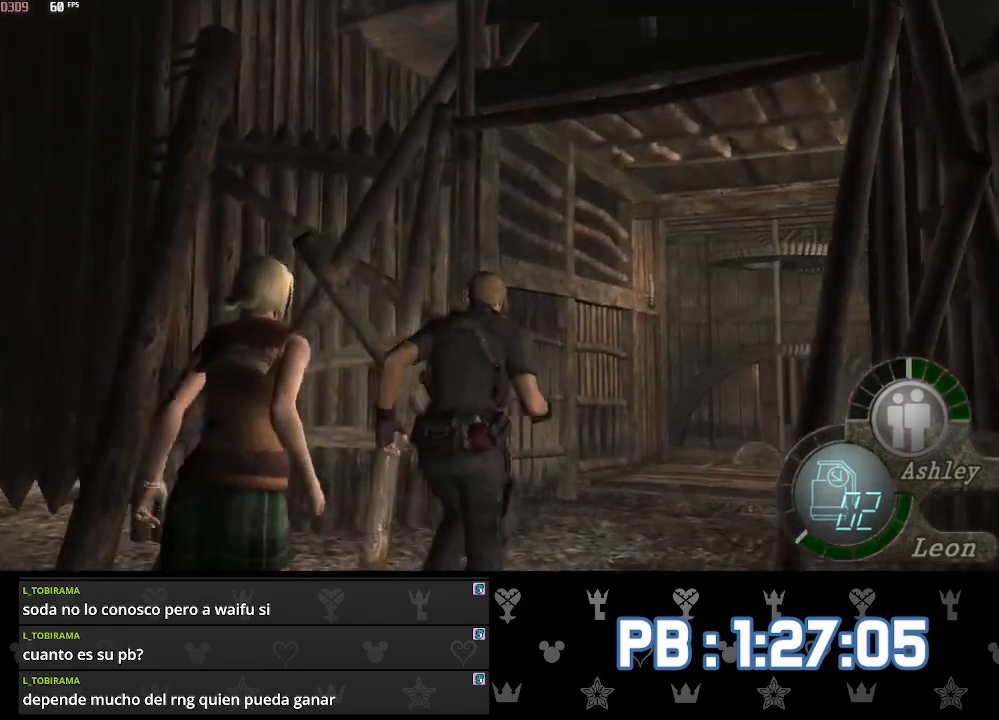
{"buttons": ["DPAD_RIGHT"], "left_stick": "up", "right_stick": "center", "events": [[400, "DPAD_RIGHT", "down"]]}
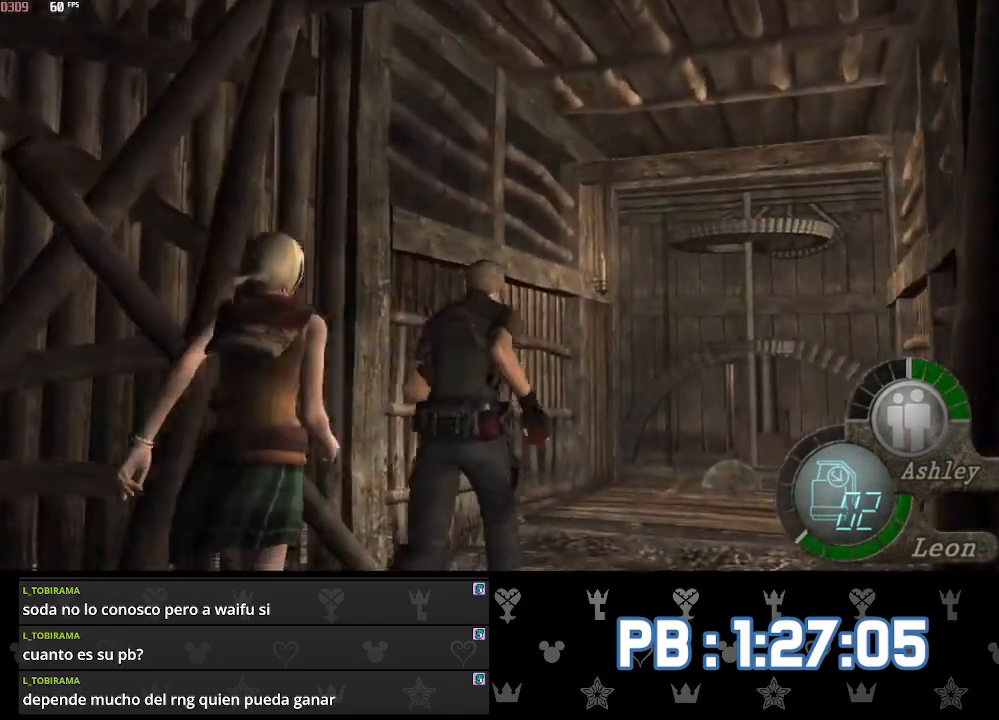
{"buttons": [], "left_stick": "up", "right_stick": "center", "events": [[17, "DPAD_RIGHT", "up"], [367, "DPAD_RIGHT", "down"], [467, "DPAD_RIGHT", "up"]]}
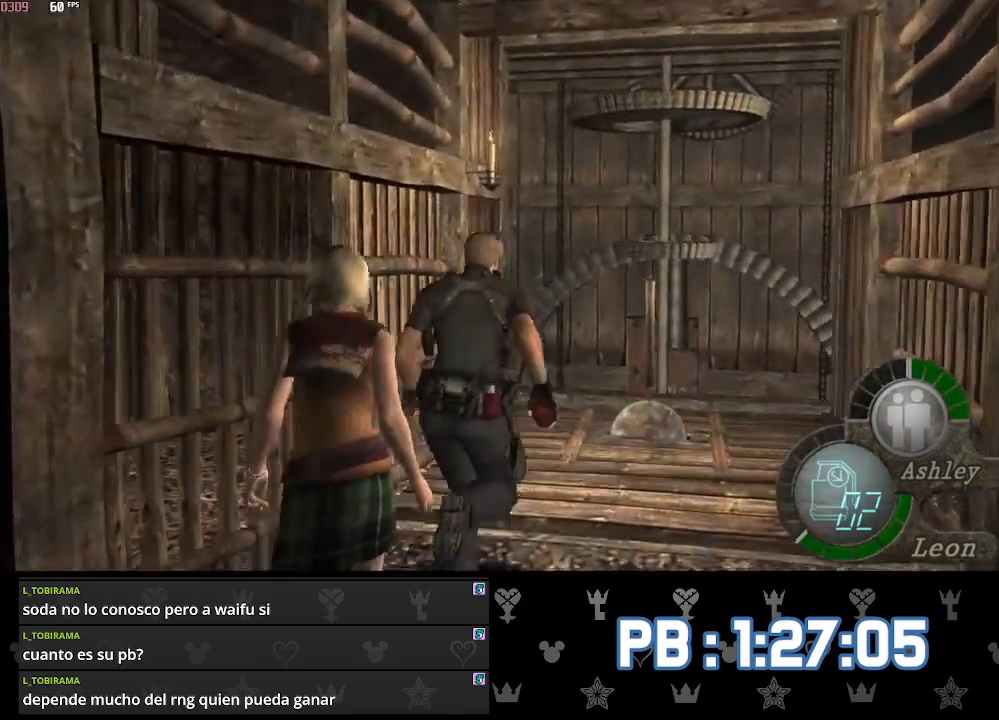
{"buttons": ["SQUARE"], "left_stick": "up", "right_stick": "center"}
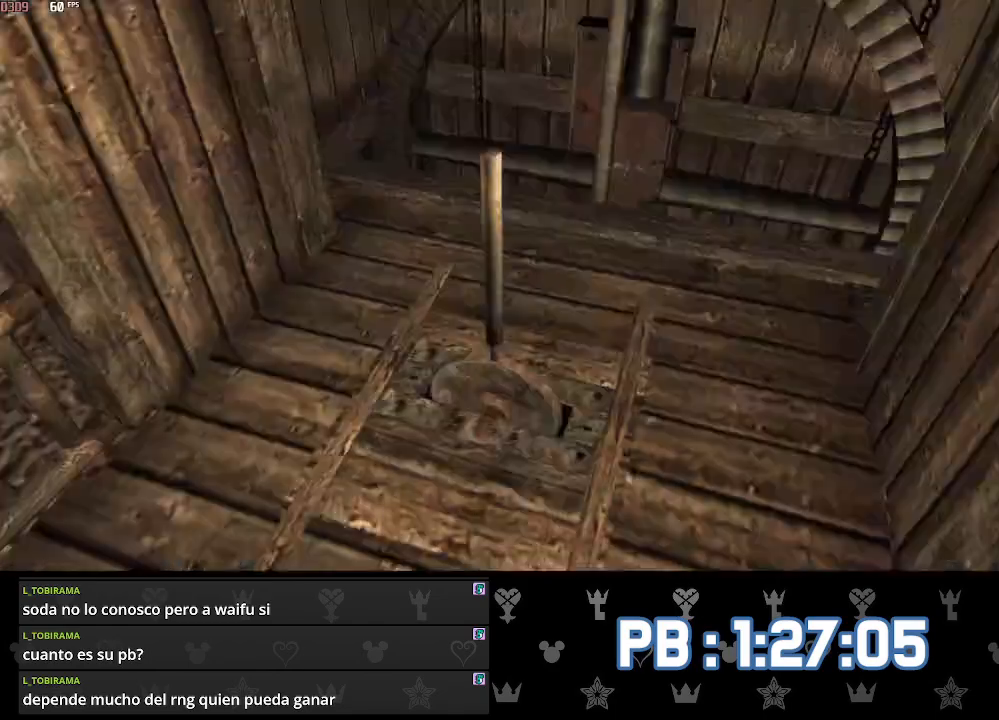
{"buttons": ["DPAD_RIGHT"], "left_stick": "center", "right_stick": "center"}
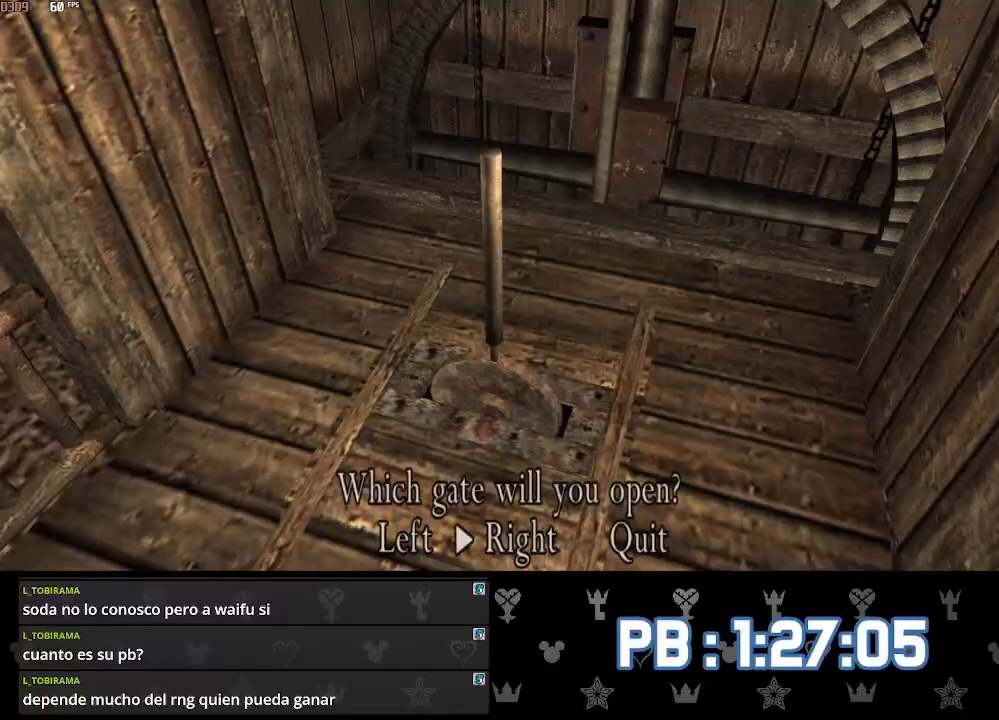
{"buttons": ["L2"], "left_stick": "right", "right_stick": "right", "events": [[117, "DPAD_RIGHT", "up"], [217, "left_stick", "right"], [267, "right_stick", "right"], [417, "CIRCLE", "down"], [483, "L2", "down"], [500, "CIRCLE", "up"]]}
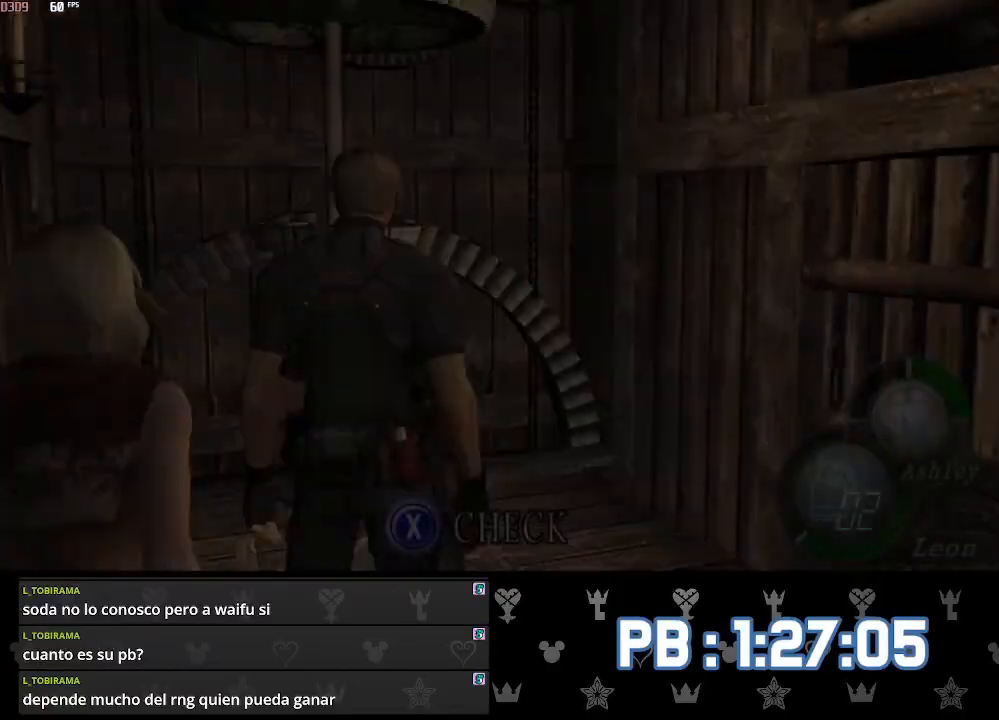
{"buttons": [], "left_stick": "up-right", "right_stick": "right", "events": [[50, "CIRCLE", "down"], [50, "L2", "up"], [117, "L2", "down"], [150, "CIRCLE", "up"], [150, "left_stick", "up-right"], [217, "L2", "up"]]}
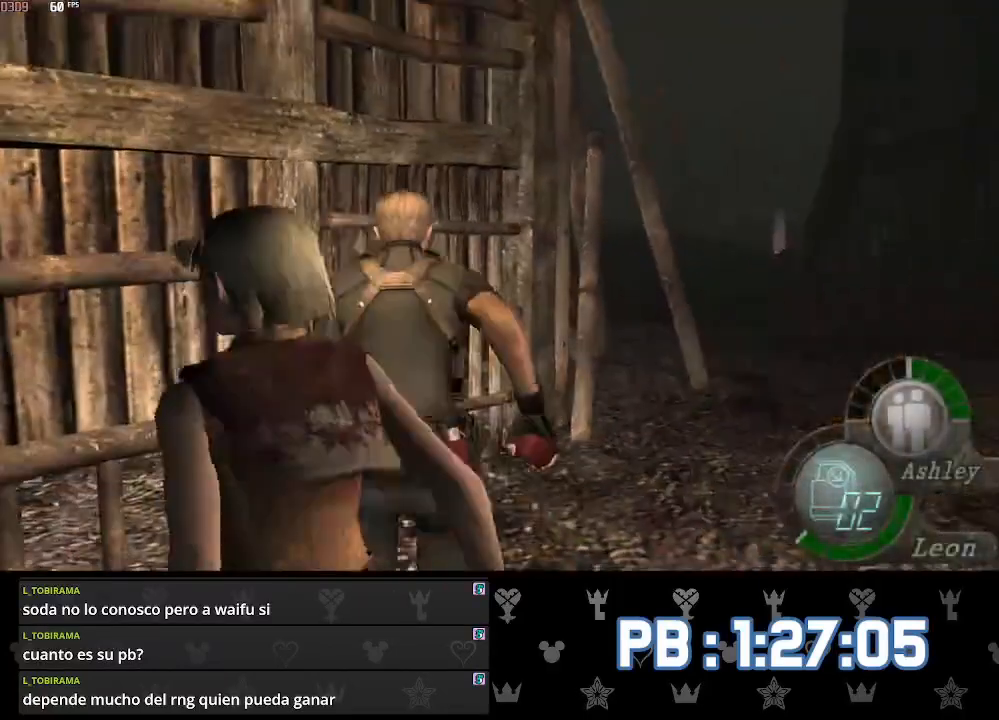
{"buttons": [], "left_stick": "up", "right_stick": "center", "events": [[233, "right_stick", "center"], [383, "left_stick", "up"]]}
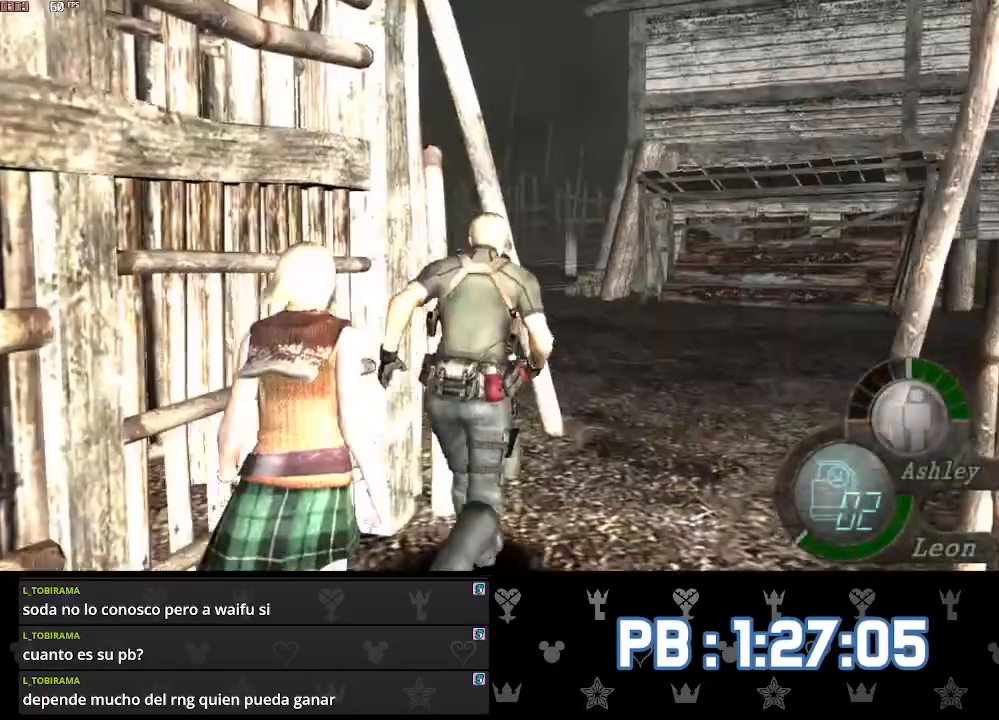
{"buttons": [], "left_stick": "up", "right_stick": "center", "events": []}
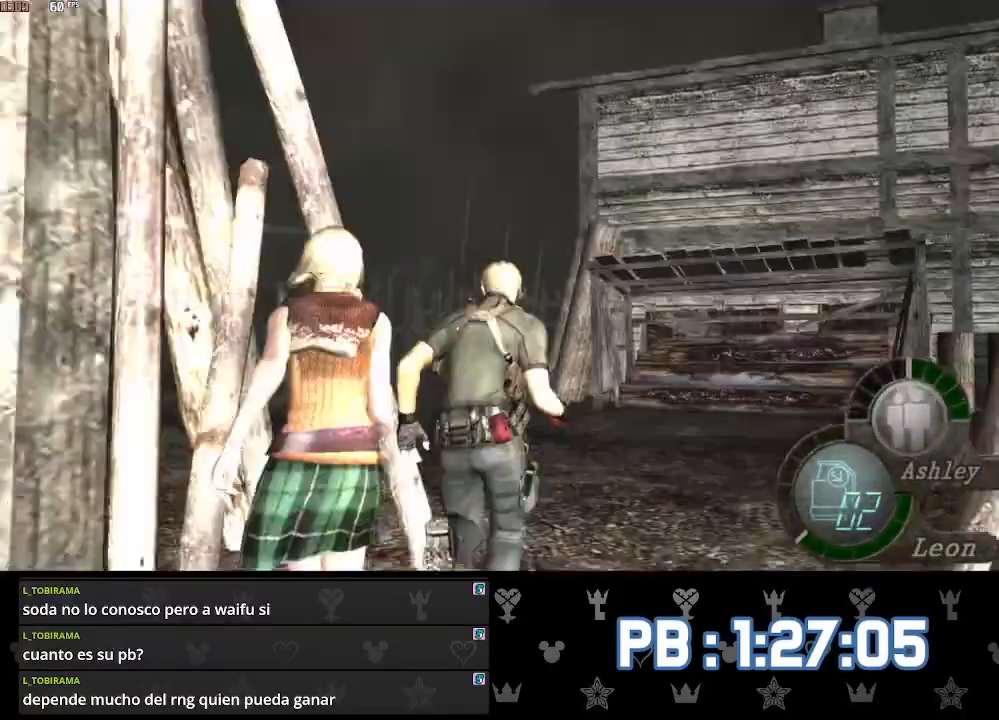
{"buttons": ["DPAD_LEFT"], "left_stick": "up", "right_stick": "center", "events": [[50, "DPAD_LEFT", "down"]]}
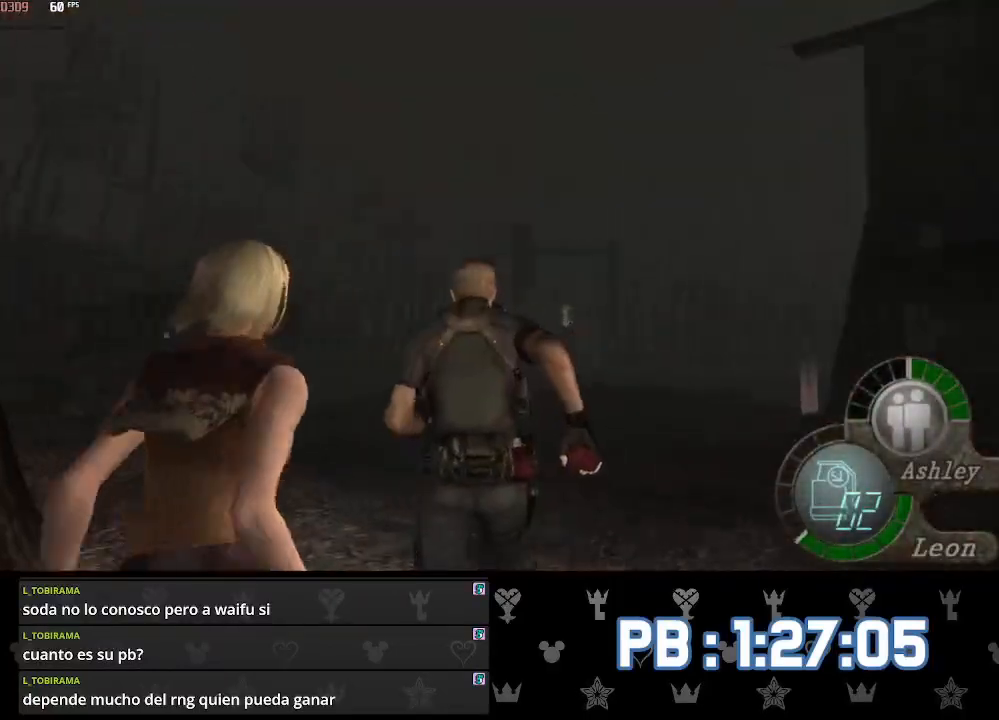
{"buttons": ["DPAD_LEFT"], "left_stick": "up", "right_stick": "center", "events": [[283, "right_stick", "left"], [350, "L2", "down"], [367, "right_stick", "center"], [433, "L2", "up"]]}
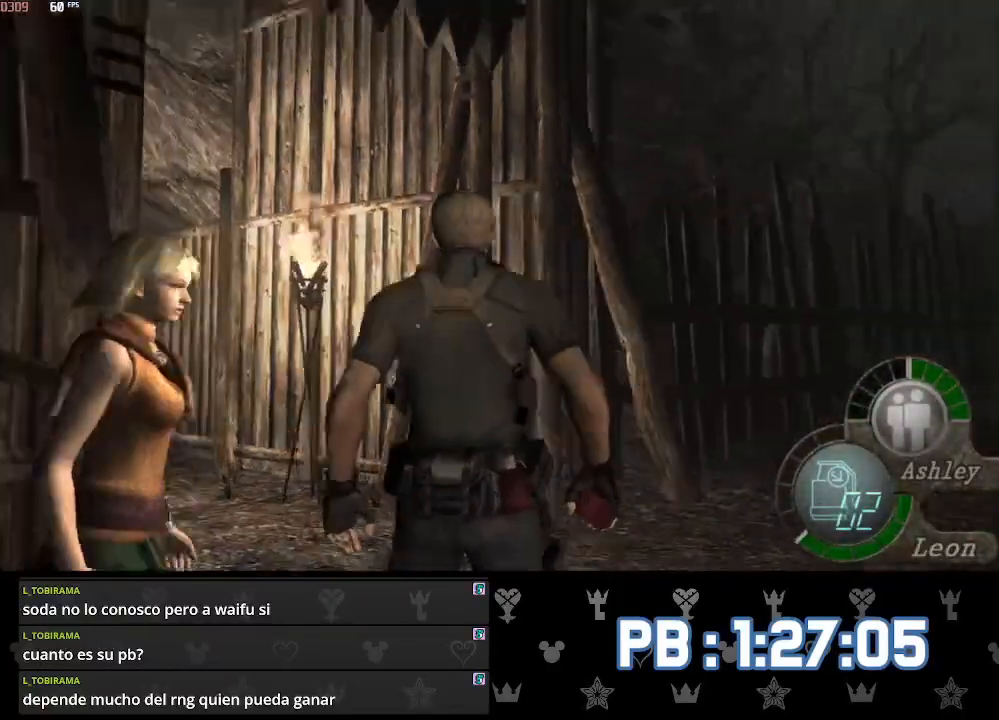
{"buttons": ["DPAD_LEFT"], "left_stick": "up", "right_stick": "center", "events": [[83, "DPAD_LEFT", "up"], [200, "DPAD_LEFT", "down"], [400, "DPAD_LEFT", "up"], [467, "DPAD_LEFT", "down"]]}
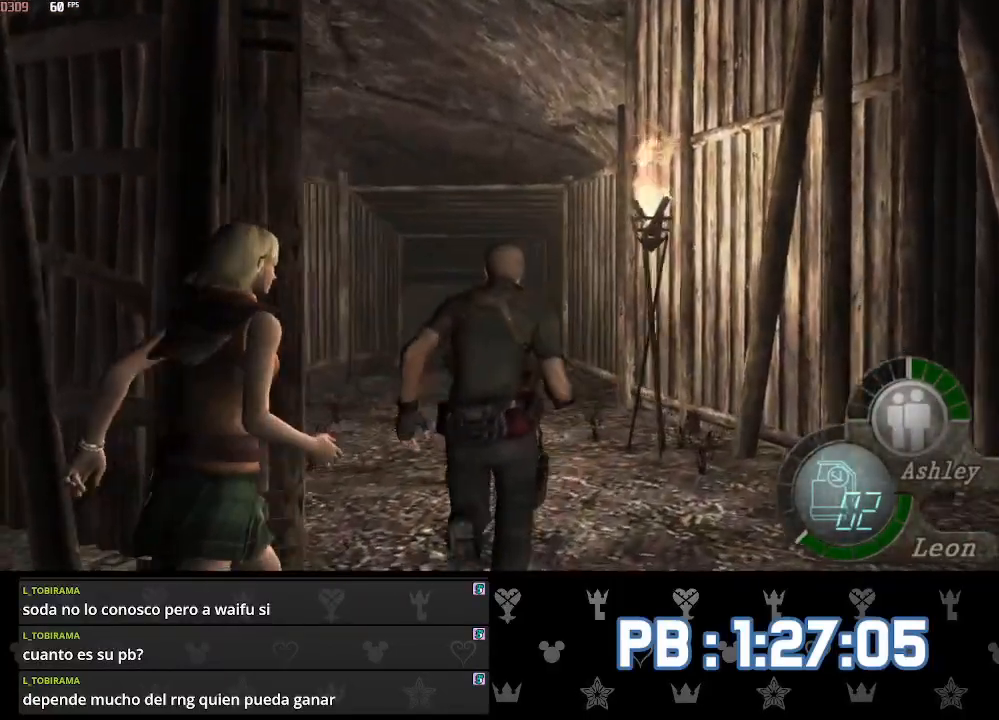
{"buttons": [], "left_stick": "up", "right_stick": "center", "events": [[67, "DPAD_LEFT", "up"], [233, "DPAD_LEFT", "down"], [267, "DPAD_LEFT", "up"]]}
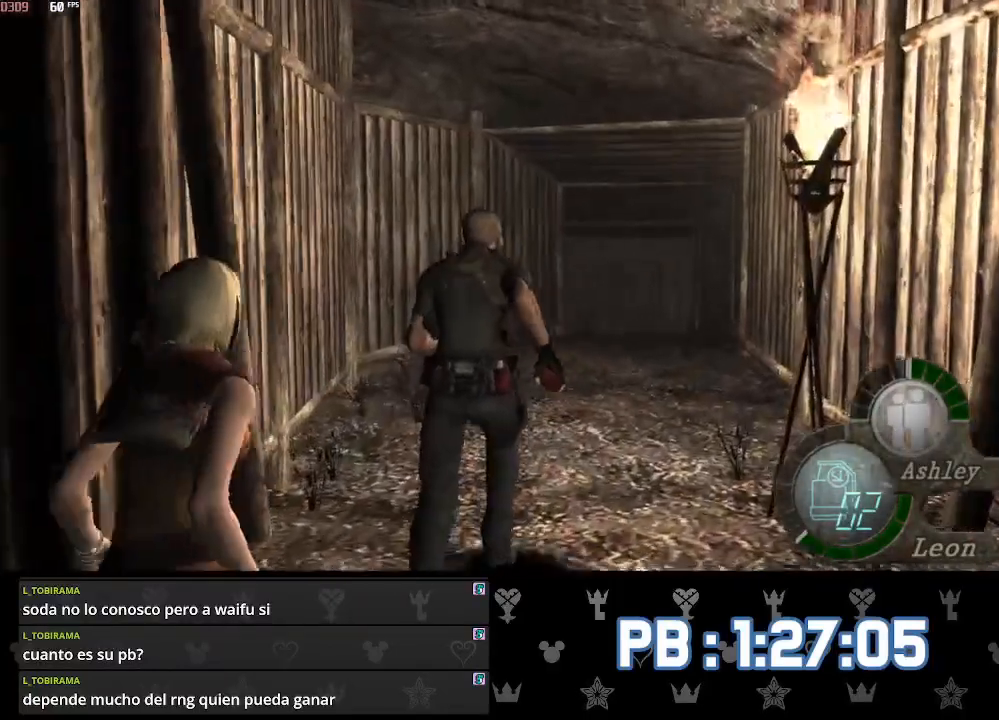
{"buttons": [], "left_stick": "up", "right_stick": "center", "events": []}
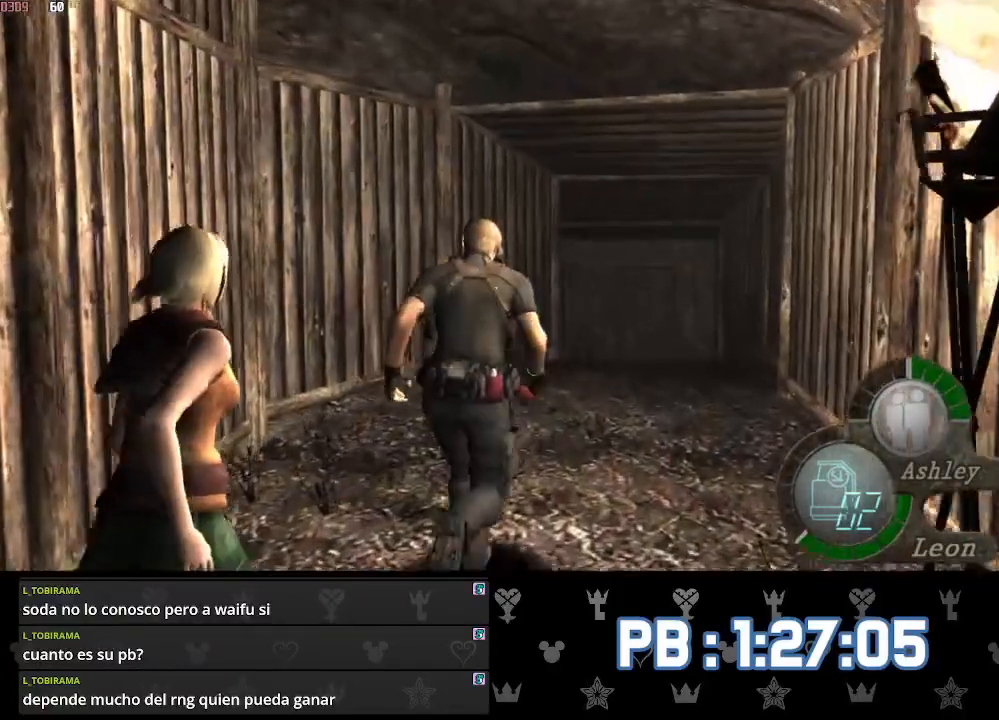
{"buttons": [], "left_stick": "up", "right_stick": "center", "events": []}
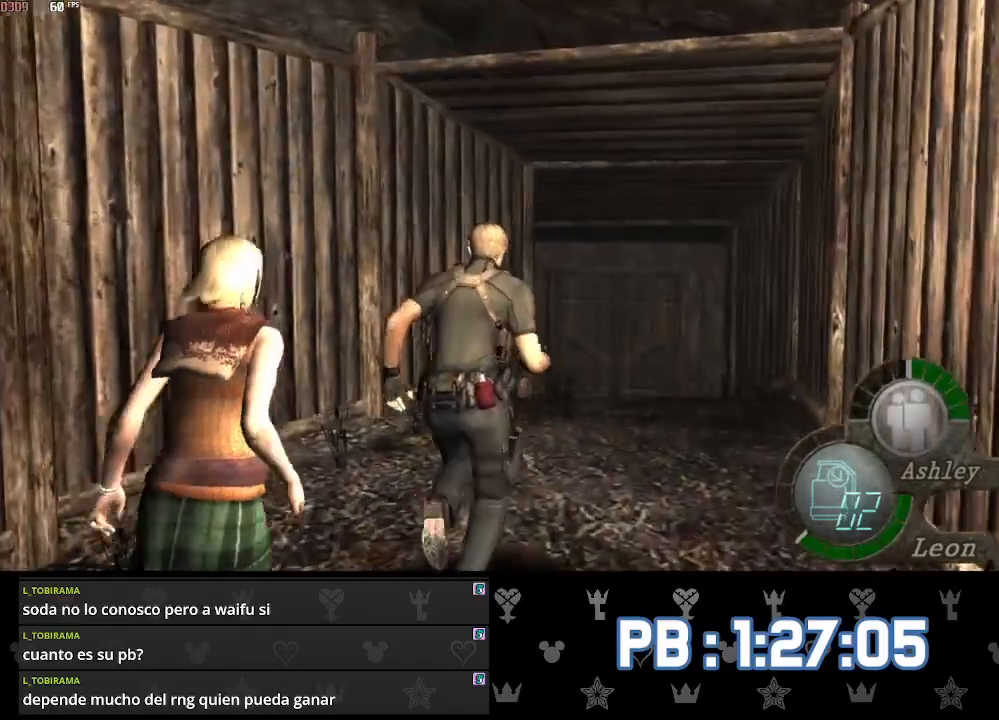
{"buttons": [], "left_stick": "up", "right_stick": "center", "events": []}
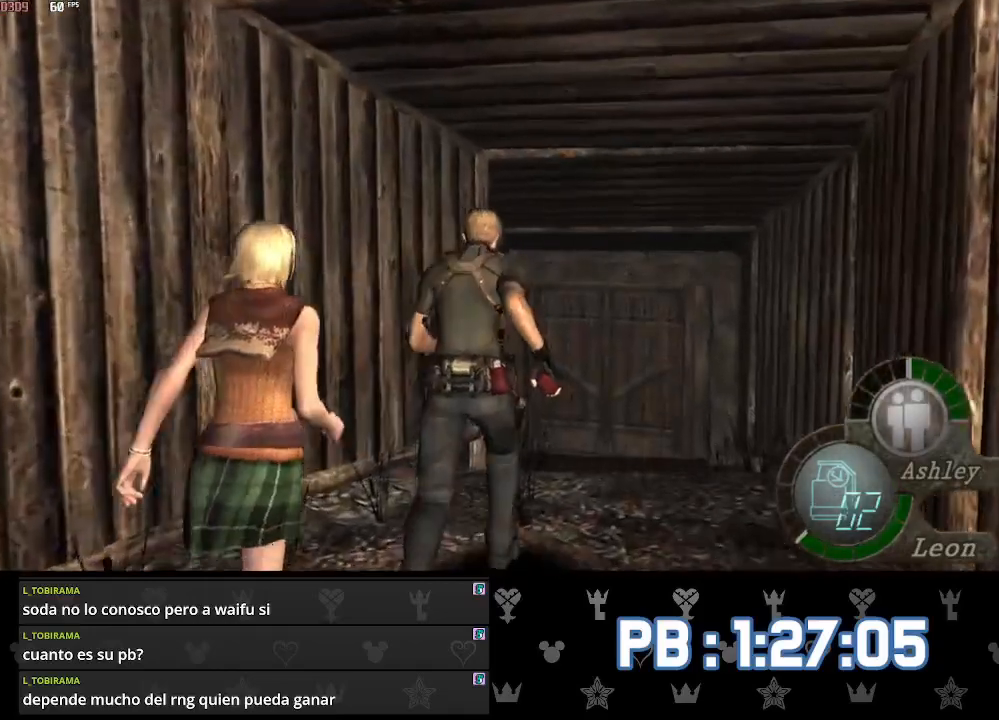
{"buttons": ["SQUARE"], "left_stick": "up", "right_stick": "center"}
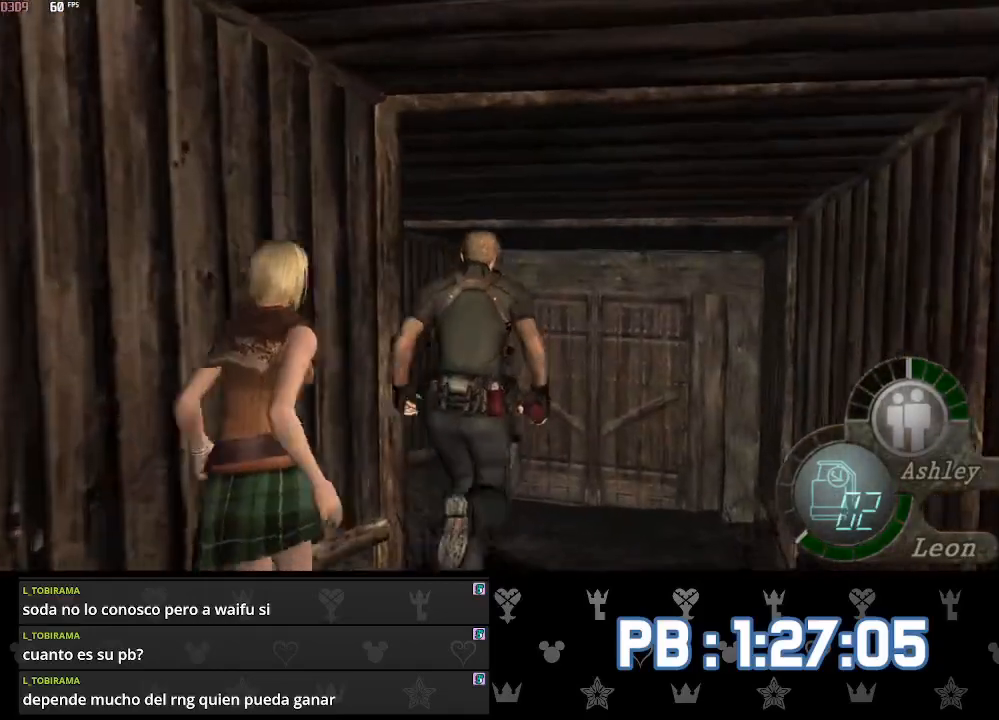
{"buttons": [], "left_stick": "up", "right_stick": "center"}
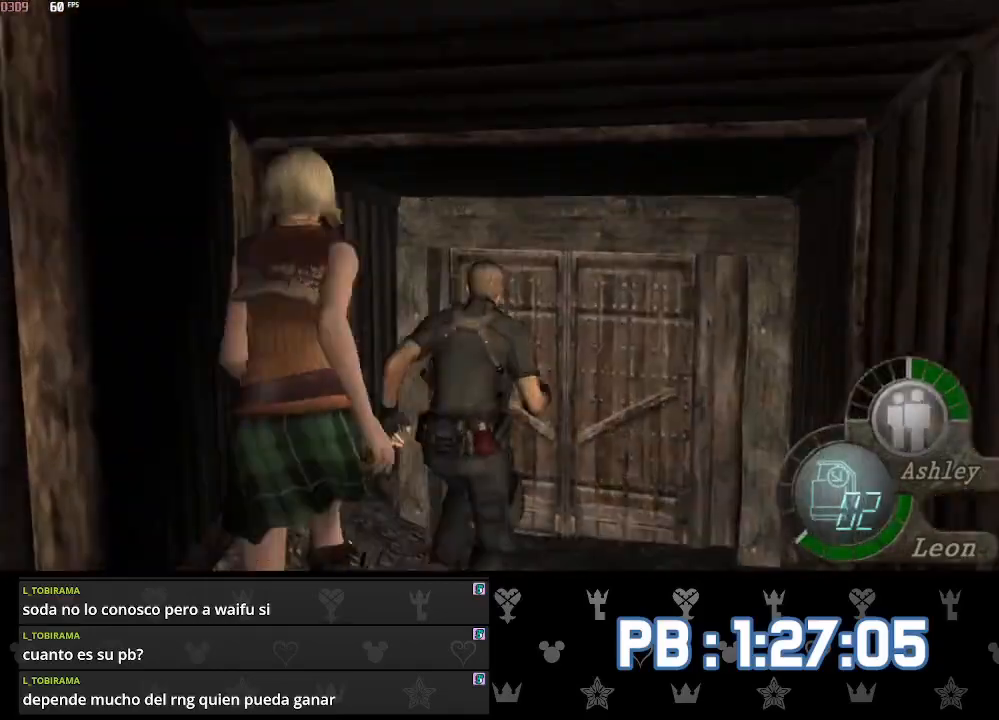
{"buttons": ["SQUARE"], "left_stick": "up", "right_stick": "center"}
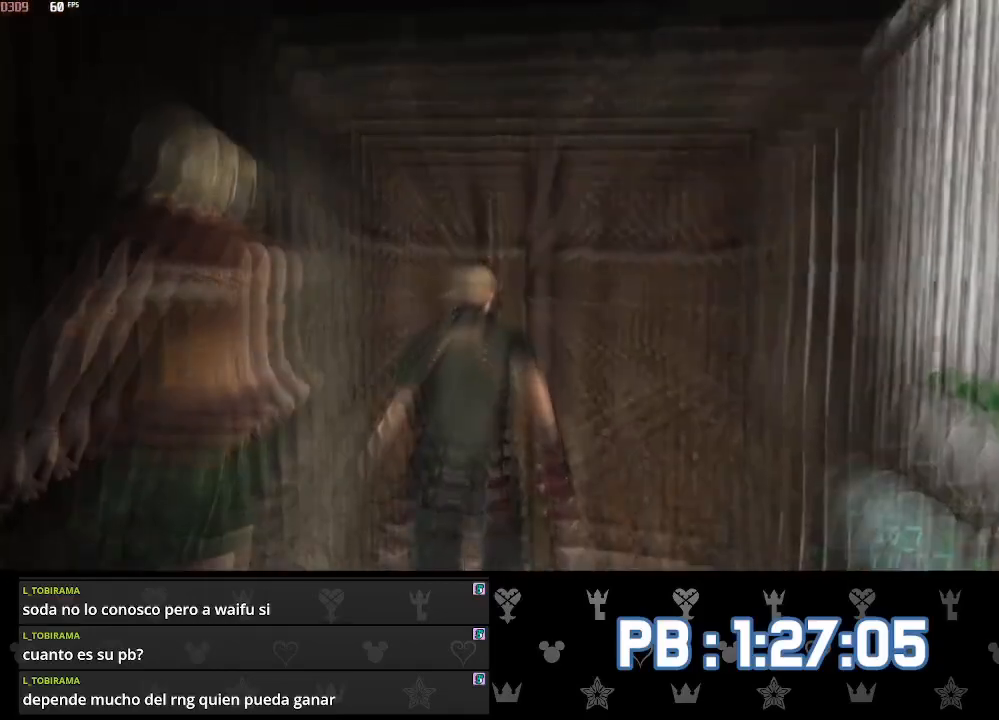
{"buttons": ["CIRCLE"], "left_stick": "up", "right_stick": "center"}
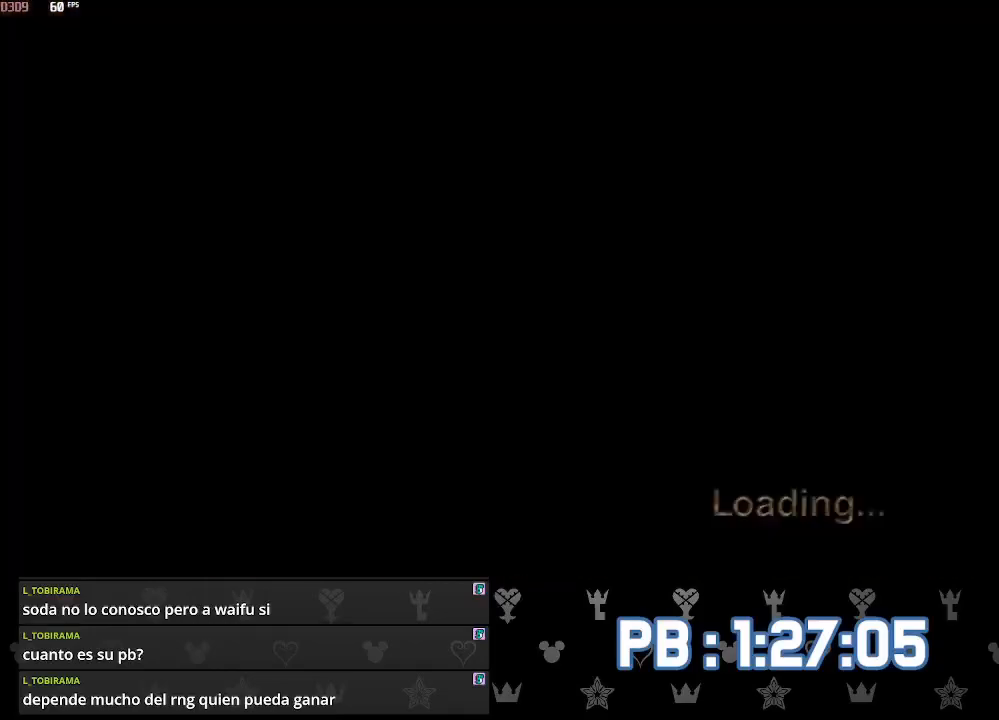
{"buttons": [], "left_stick": "up", "right_stick": "center", "events": [[67, "CIRCLE", "up"], [283, "DPAD_LEFT", "down"], [333, "DPAD_LEFT", "up"]]}
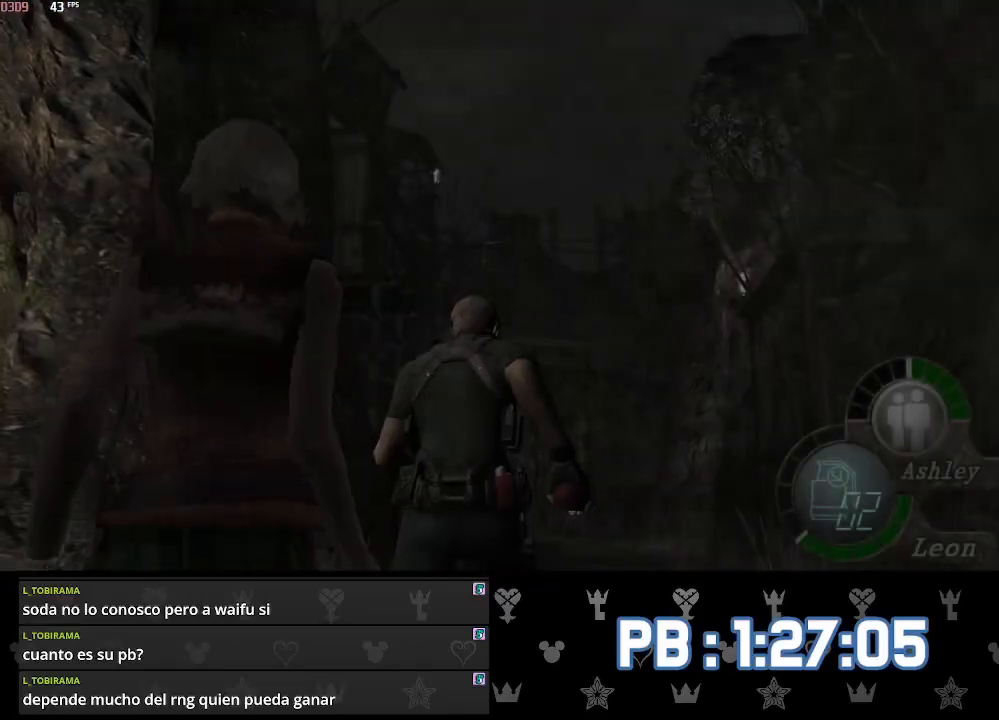
{"buttons": [], "left_stick": "up", "right_stick": "center", "events": []}
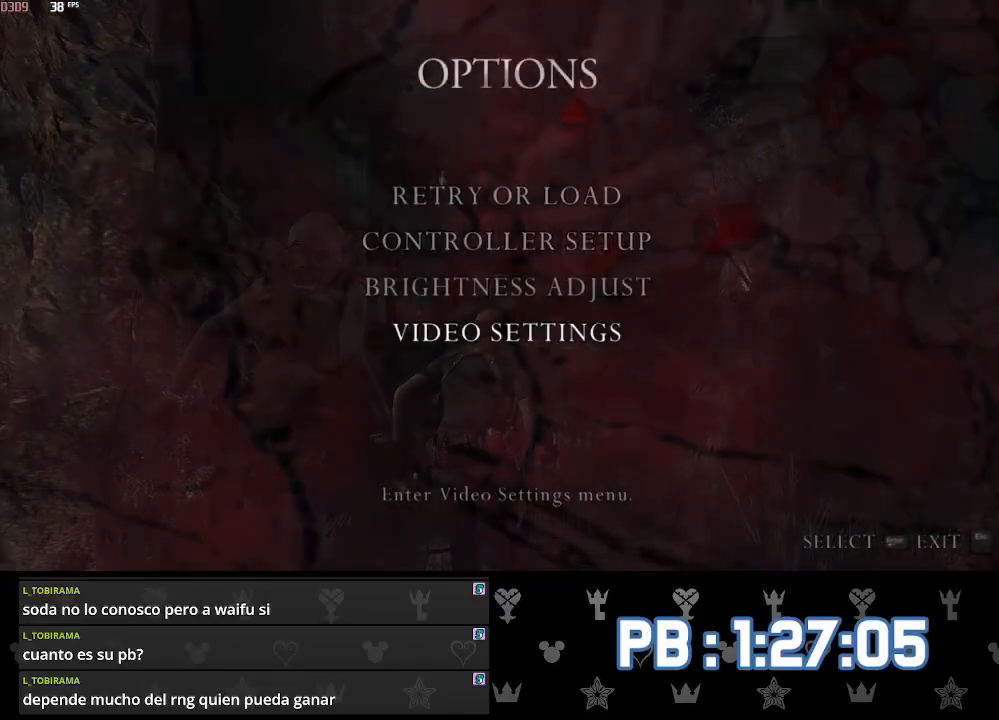
{"buttons": [], "left_stick": "center", "right_stick": "center", "events": [[33, "left_stick", "center"]]}